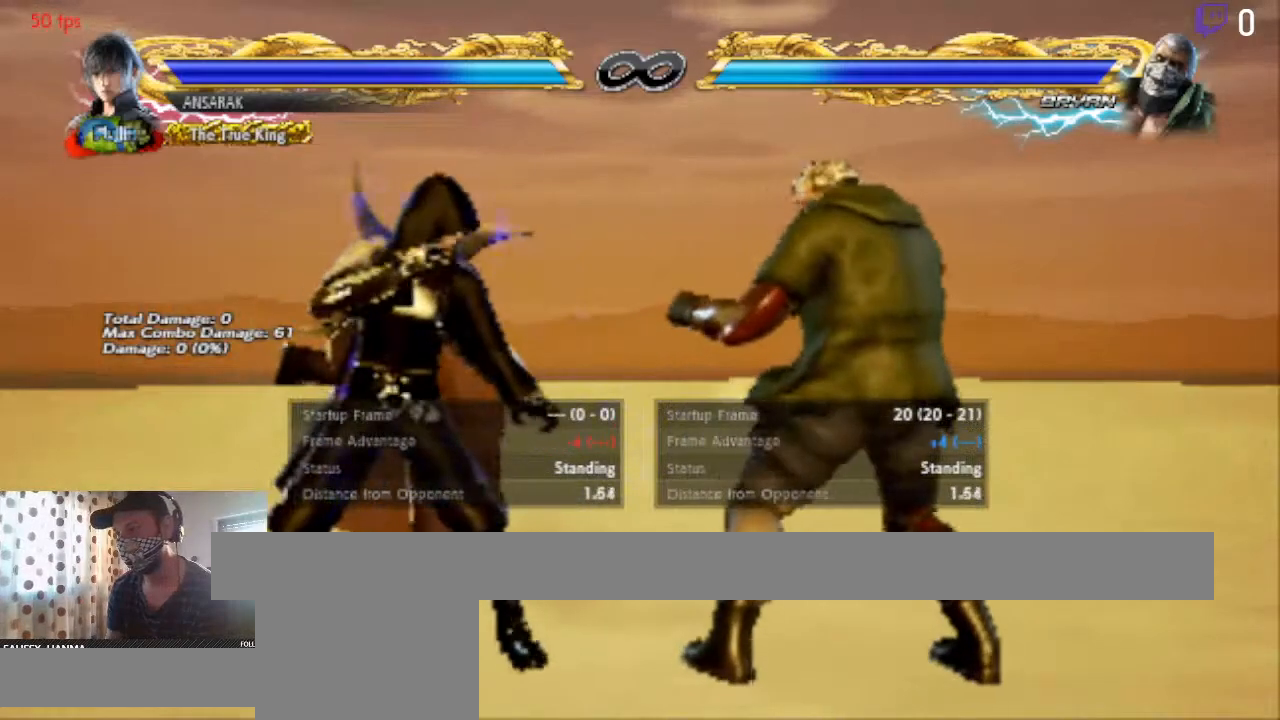
Gameplay with a controller (Xbox layout); each line is a JSON object with the inputs held at the frame after it. "events" lists button and stick changes between this image and that frame as [ms after this image, input, new state], when the widget could be followed in between. Not read: SELECT.
{"buttons": ["DPAD_LEFT"], "left_stick": "center", "right_stick": "center", "events": [[100, "DPAD_LEFT", "down"]]}
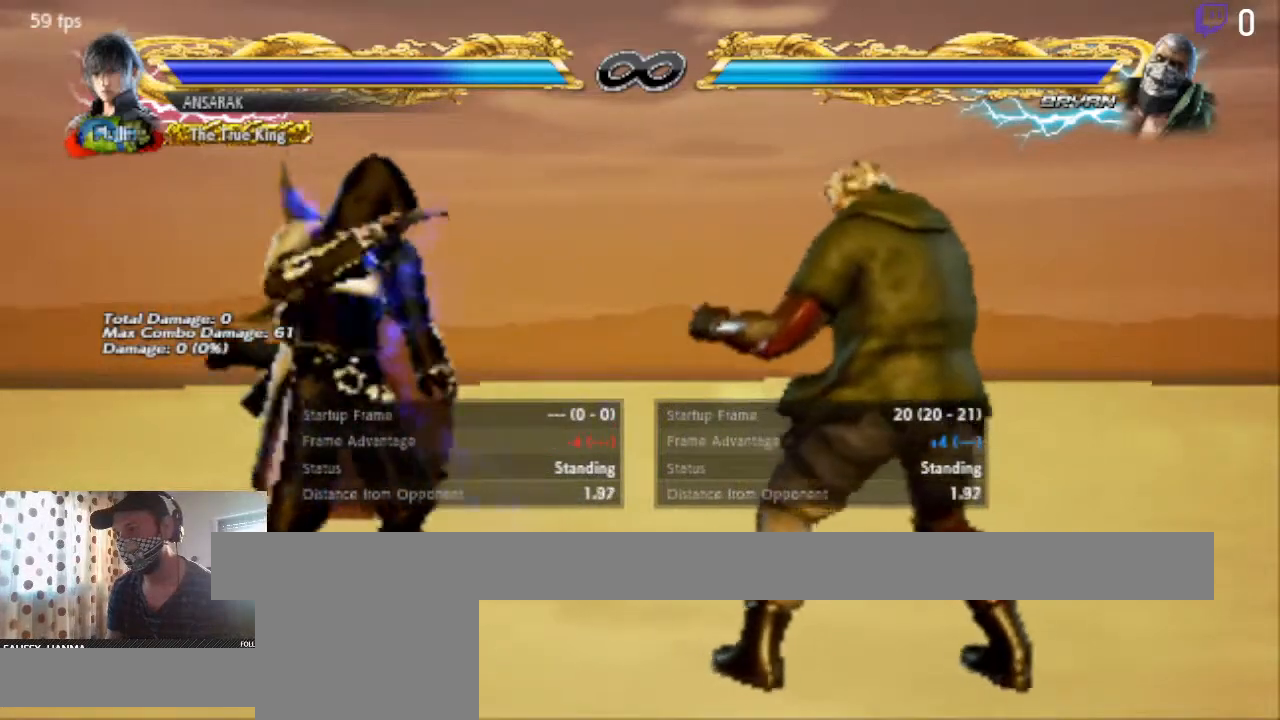
{"buttons": [], "left_stick": "center", "right_stick": "center", "events": [[233, "DPAD_LEFT", "up"]]}
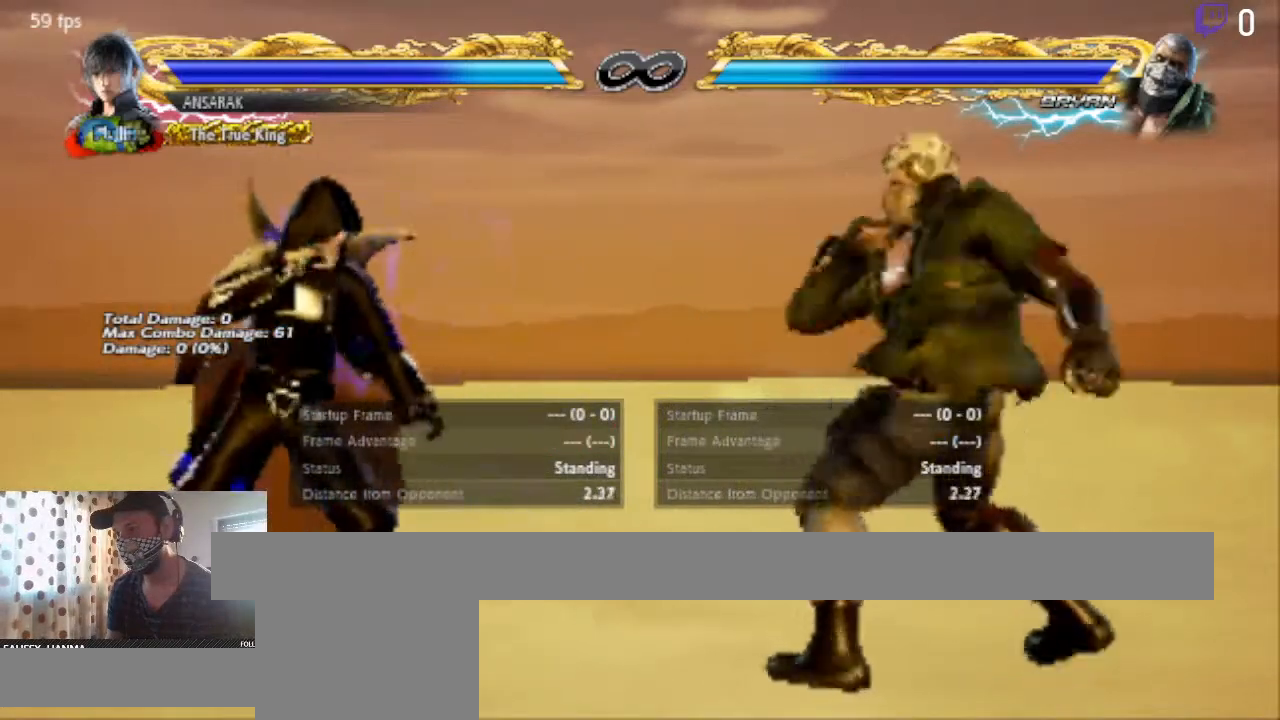
{"buttons": [], "left_stick": "center", "right_stick": "center", "events": []}
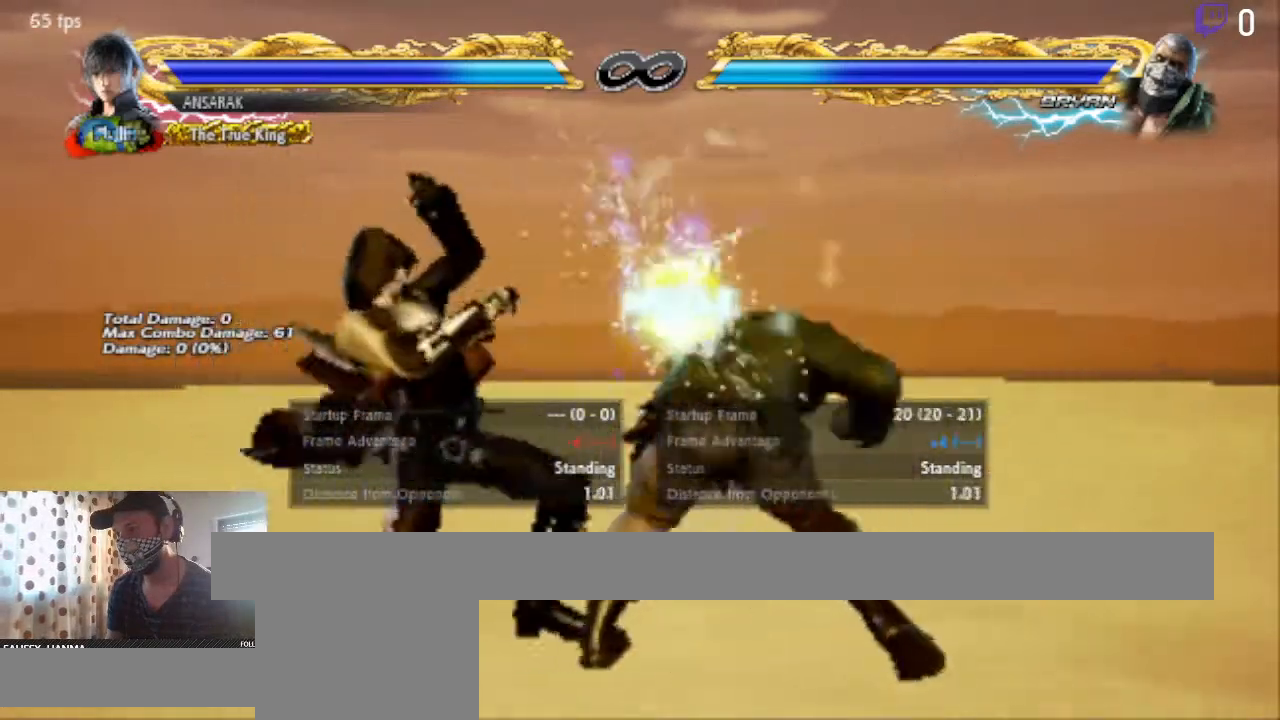
{"buttons": ["DPAD_UP", "DPAD_LEFT"], "left_stick": "center", "right_stick": "center", "events": [[200, "DPAD_UP", "down"], [367, "DPAD_LEFT", "down"]]}
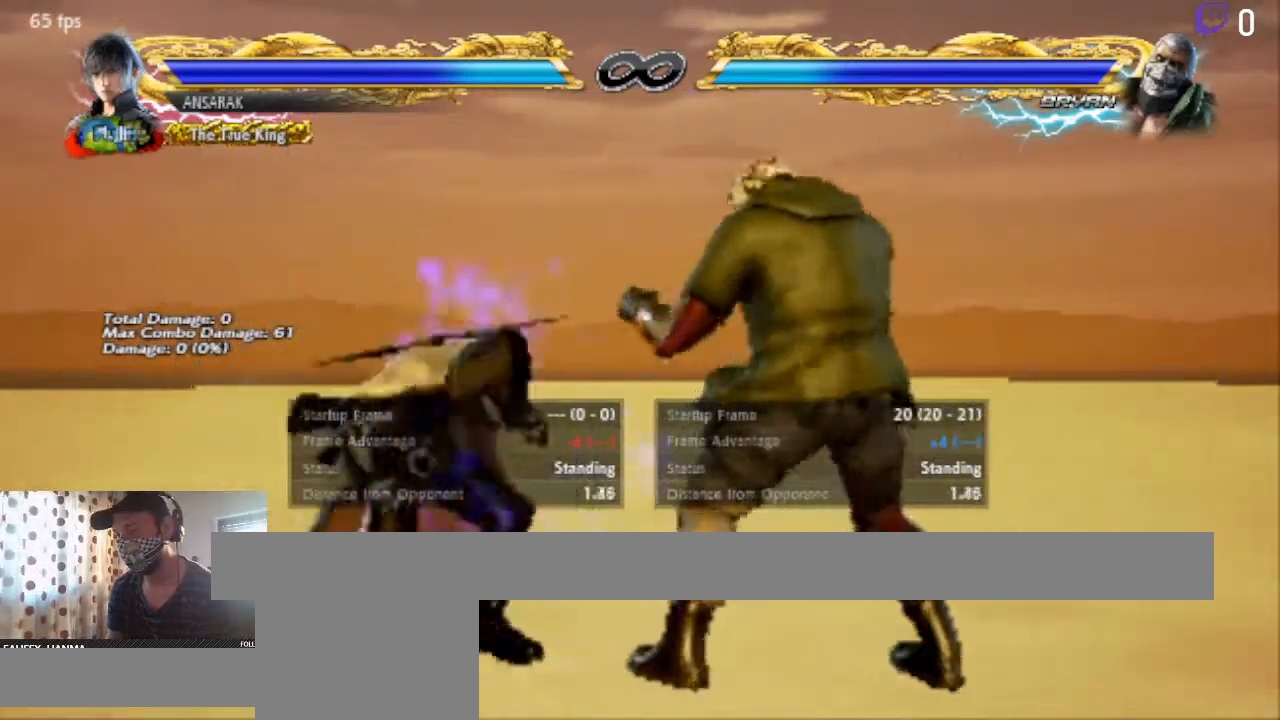
{"buttons": [], "left_stick": "center", "right_stick": "center", "events": [[34, "DPAD_LEFT", "up"], [34, "DPAD_UP", "up"]]}
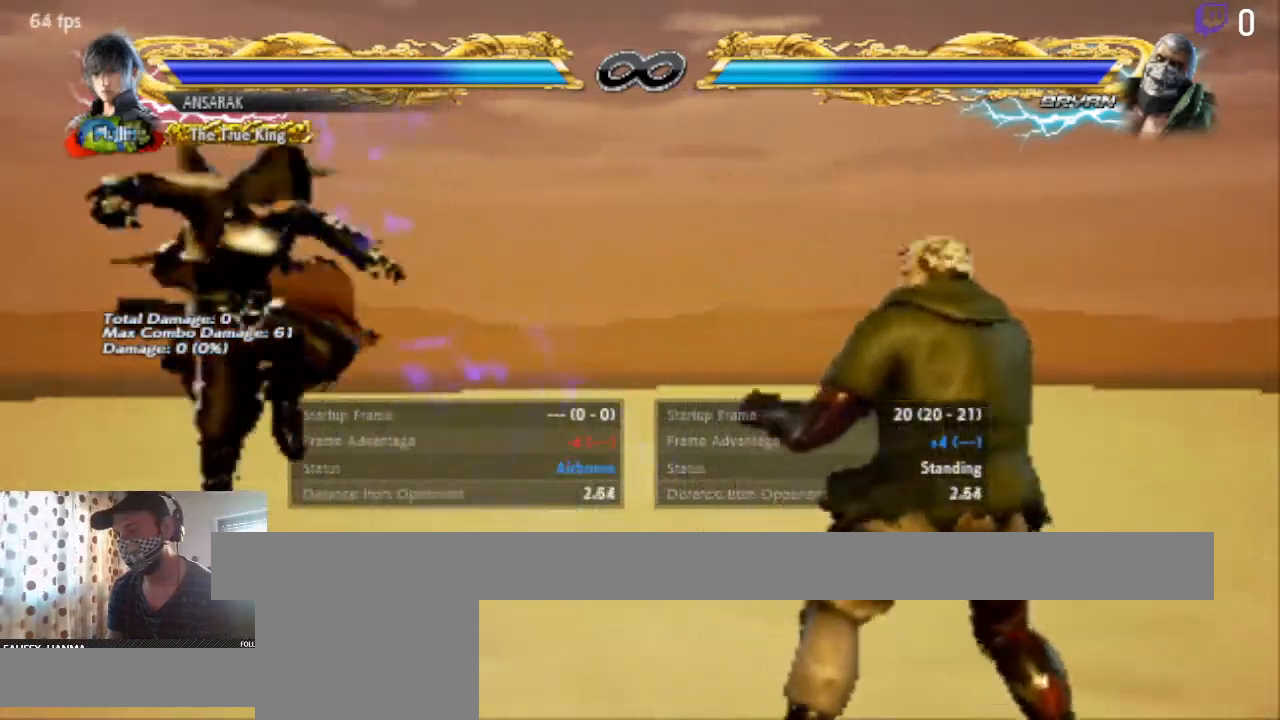
{"buttons": [], "left_stick": "center", "right_stick": "center", "events": []}
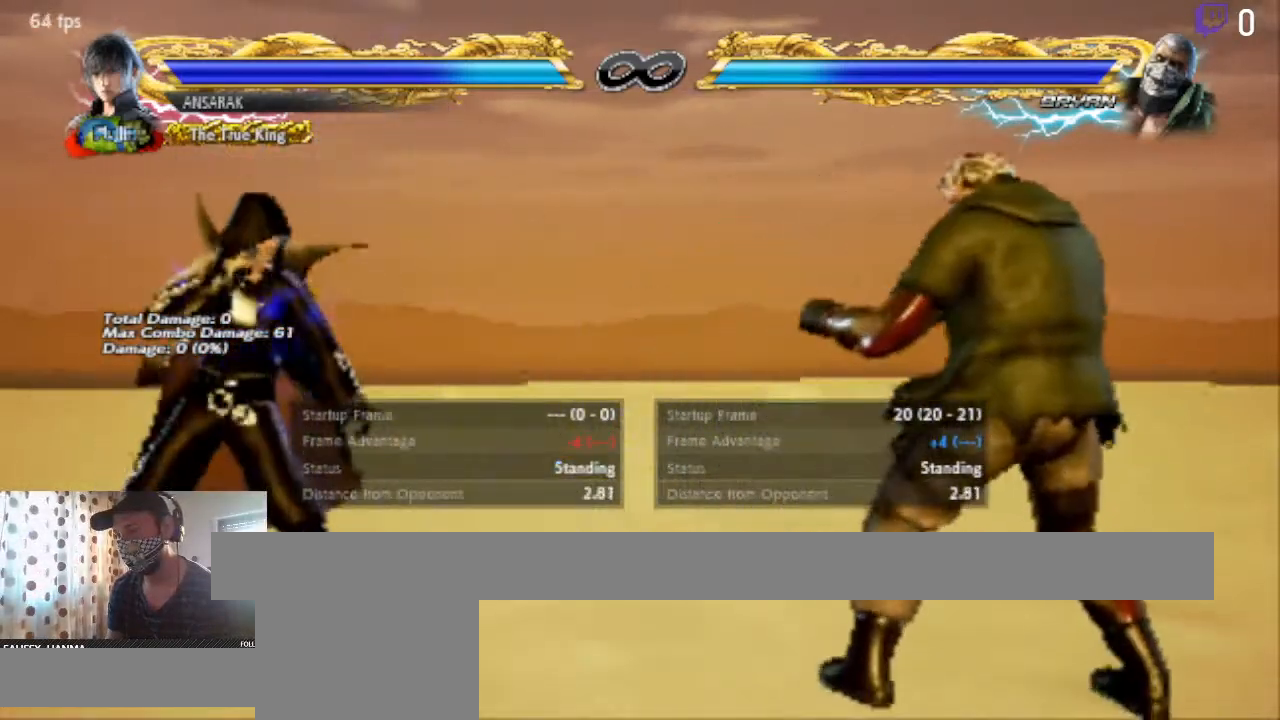
{"buttons": ["DPAD_LEFT"], "left_stick": "center", "right_stick": "center", "events": [[167, "DPAD_LEFT", "down"], [200, "DPAD_LEFT", "up"], [301, "DPAD_LEFT", "down"], [367, "DPAD_LEFT", "up"], [501, "DPAD_LEFT", "down"]]}
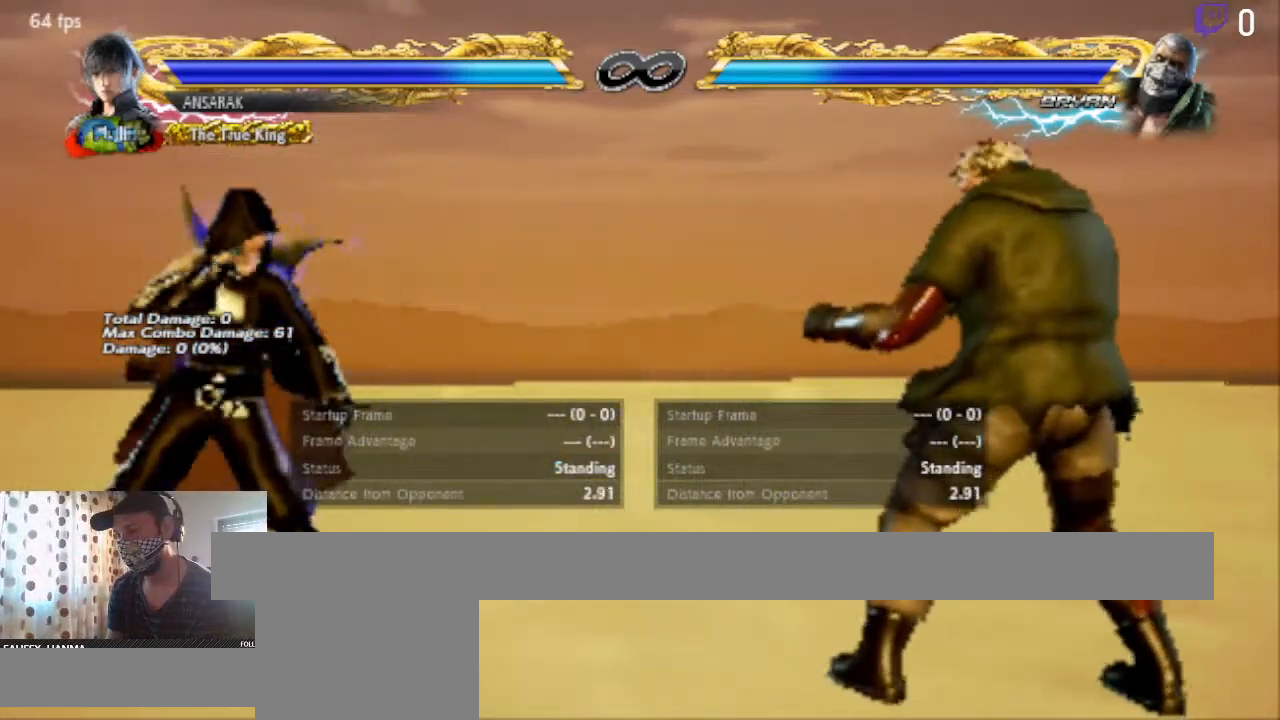
{"buttons": [], "left_stick": "center", "right_stick": "center", "events": [[66, "DPAD_LEFT", "up"]]}
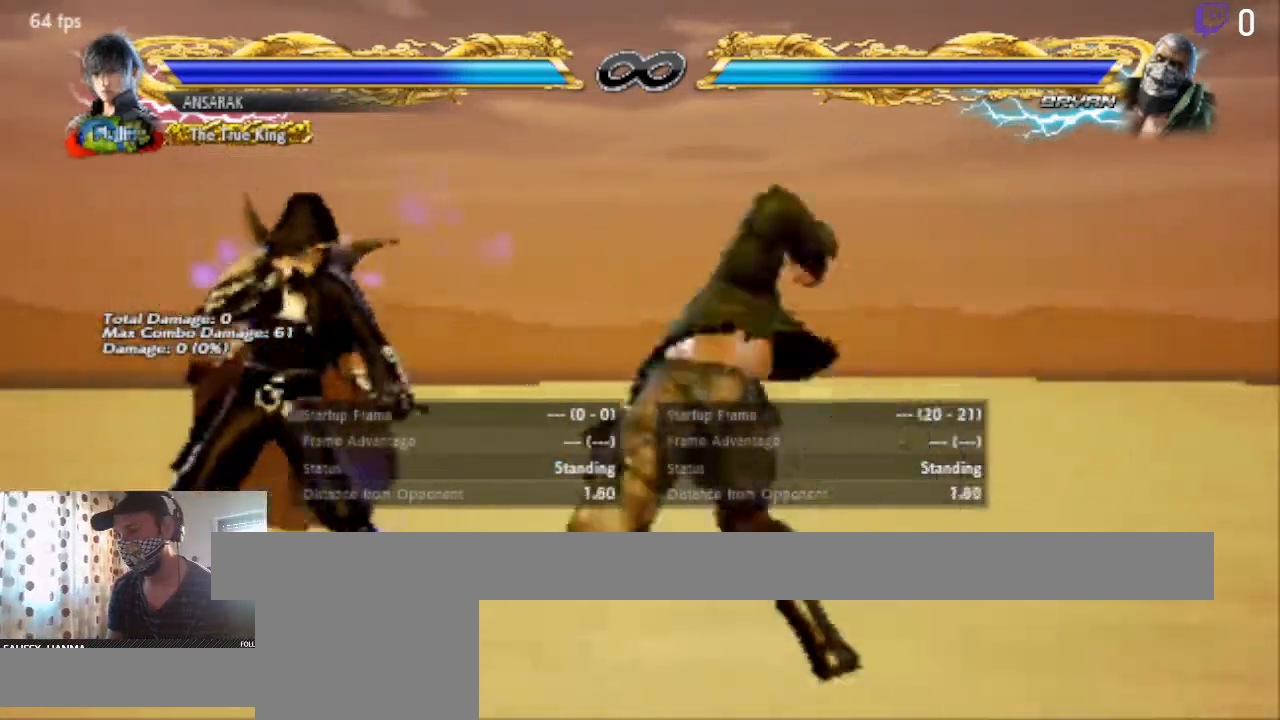
{"buttons": [], "left_stick": "center", "right_stick": "center", "events": [[67, "DPAD_RIGHT", "down"], [167, "DPAD_RIGHT", "up"], [234, "DPAD_RIGHT", "down"], [334, "DPAD_RIGHT", "up"]]}
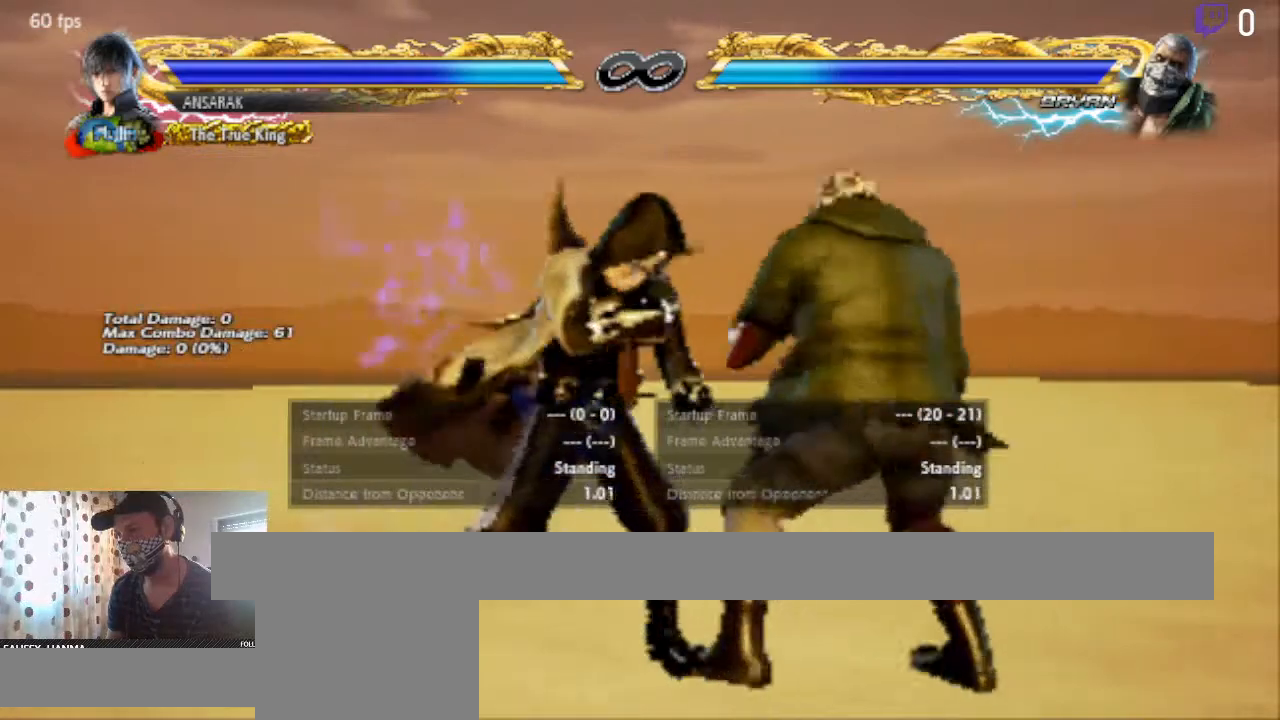
{"buttons": ["A"], "left_stick": "center", "right_stick": "center", "events": [[367, "A", "down"]]}
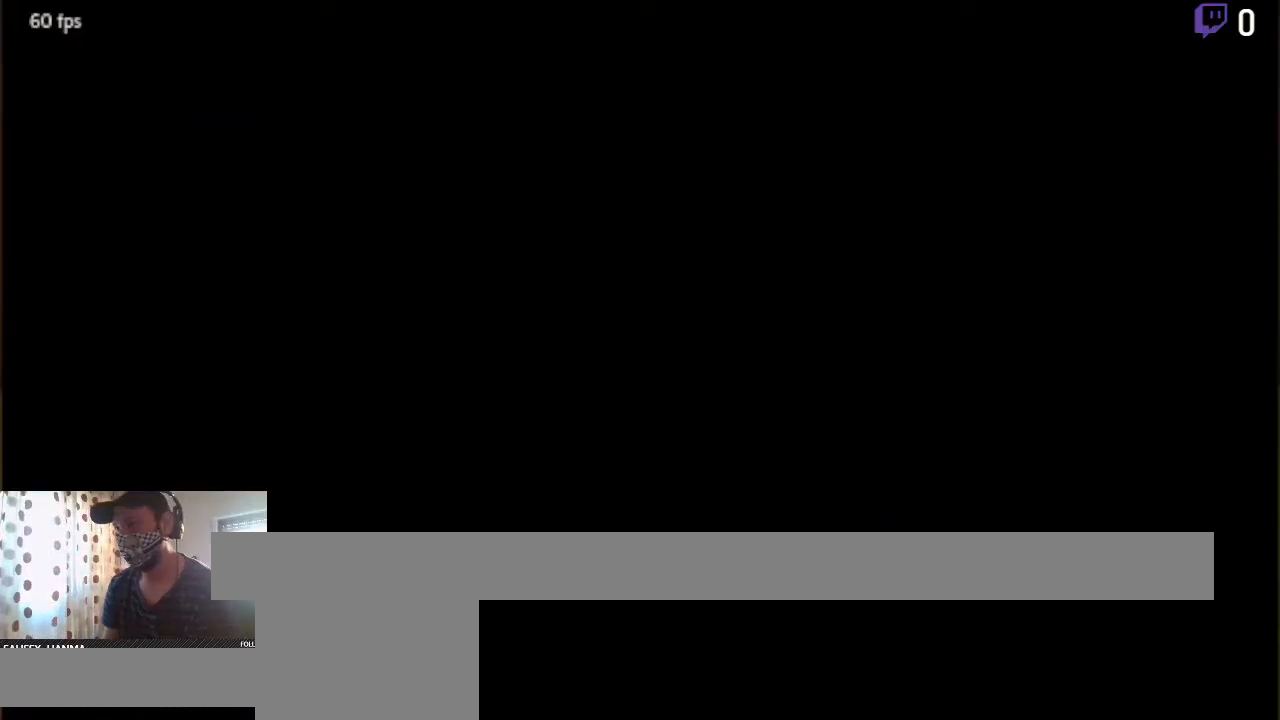
{"buttons": ["DPAD_UP", "DPAD_LEFT"], "left_stick": "center", "right_stick": "center", "events": [[34, "A", "up"], [467, "DPAD_LEFT", "down"], [467, "DPAD_UP", "down"]]}
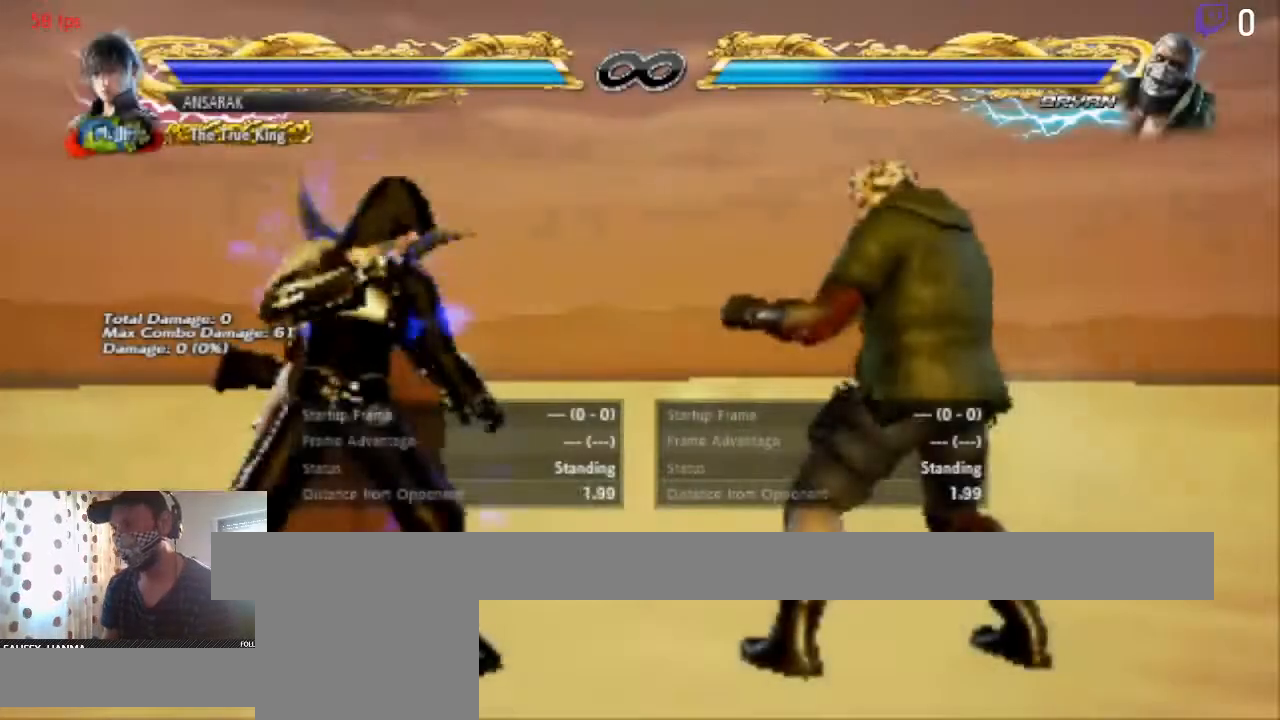
{"buttons": [], "left_stick": "center", "right_stick": "center", "events": [[33, "DPAD_UP", "up"], [67, "DPAD_LEFT", "up"], [100, "DPAD_LEFT", "down"], [133, "DPAD_UP", "down"], [167, "DPAD_UP", "up"], [200, "DPAD_LEFT", "up"], [267, "DPAD_LEFT", "down"], [367, "DPAD_LEFT", "up"]]}
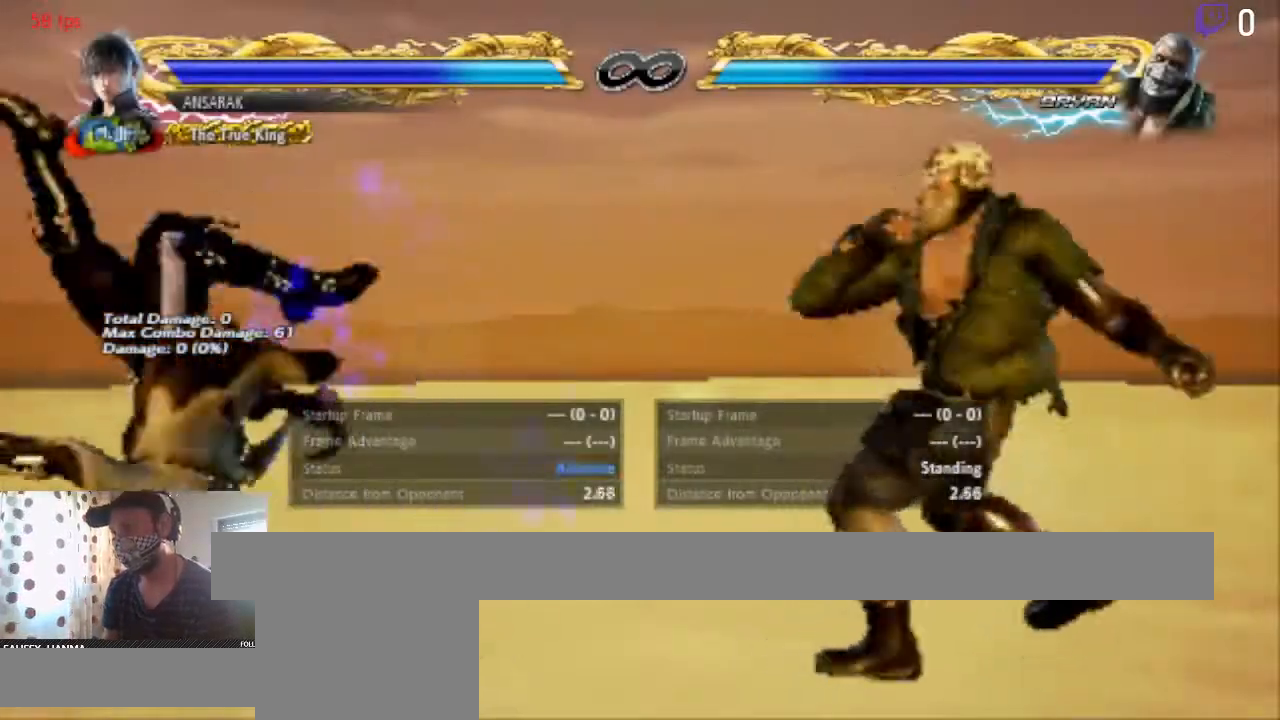
{"buttons": ["DPAD_DOWN", "DPAD_RIGHT"], "left_stick": "center", "right_stick": "center", "events": [[367, "DPAD_DOWN", "down"], [367, "DPAD_RIGHT", "down"], [401, "Y", "down"], [501, "Y", "up"]]}
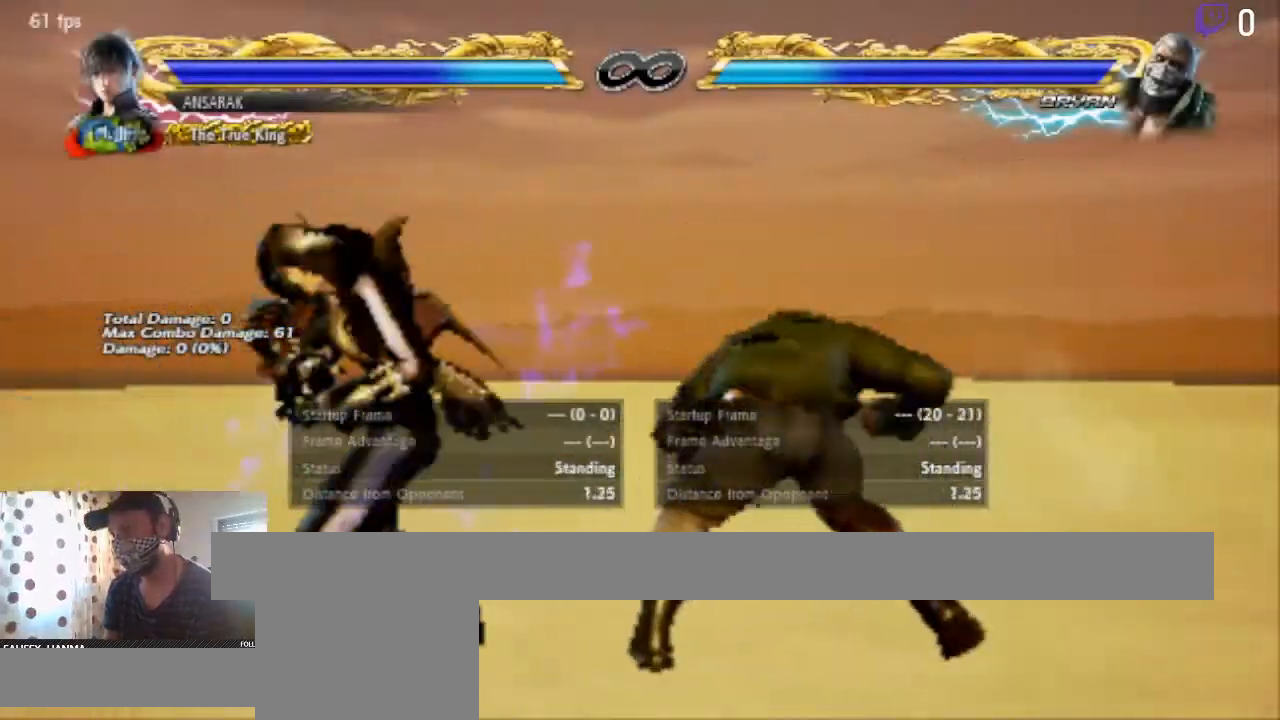
{"buttons": [], "left_stick": "center", "right_stick": "center", "events": [[33, "Y", "down"], [167, "Y", "up"], [300, "DPAD_RIGHT", "up"], [367, "DPAD_DOWN", "up"]]}
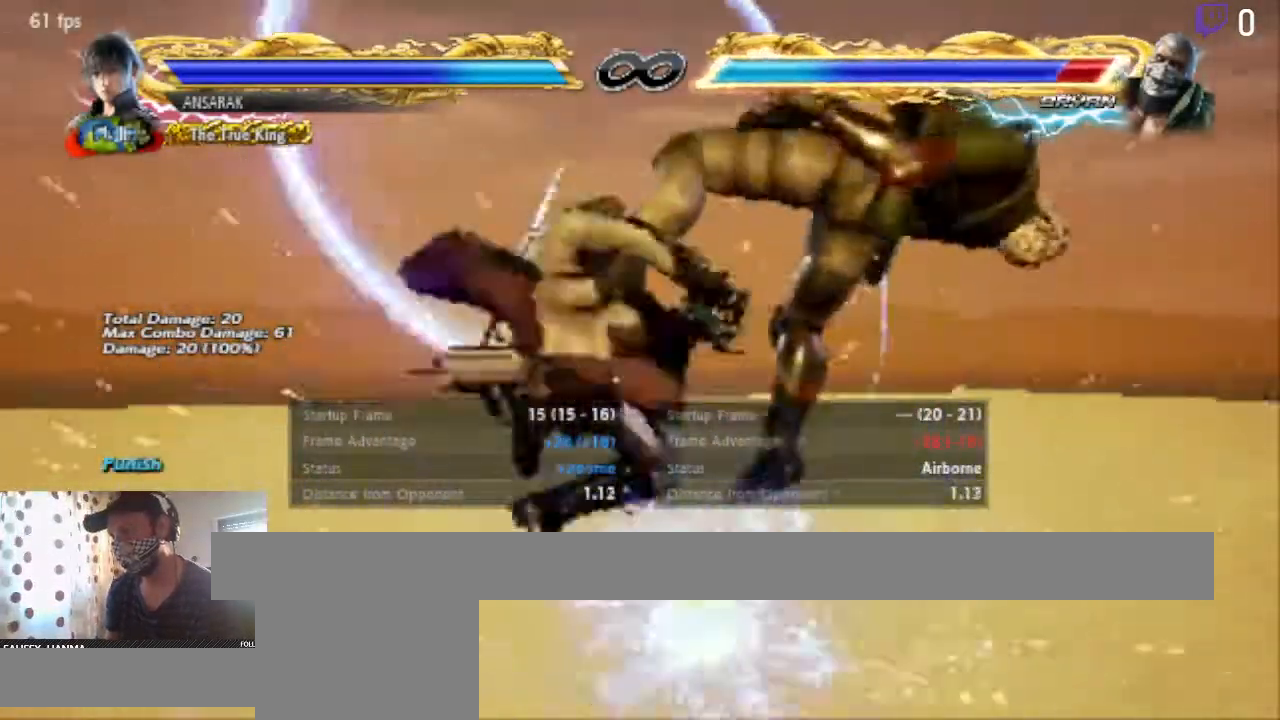
{"buttons": ["Y"], "left_stick": "center", "right_stick": "center", "events": [[234, "DPAD_RIGHT", "down"], [301, "B", "down"], [334, "DPAD_DOWN", "down"], [367, "DPAD_DOWN", "up"], [401, "B", "up"], [501, "DPAD_RIGHT", "up"], [501, "Y", "down"]]}
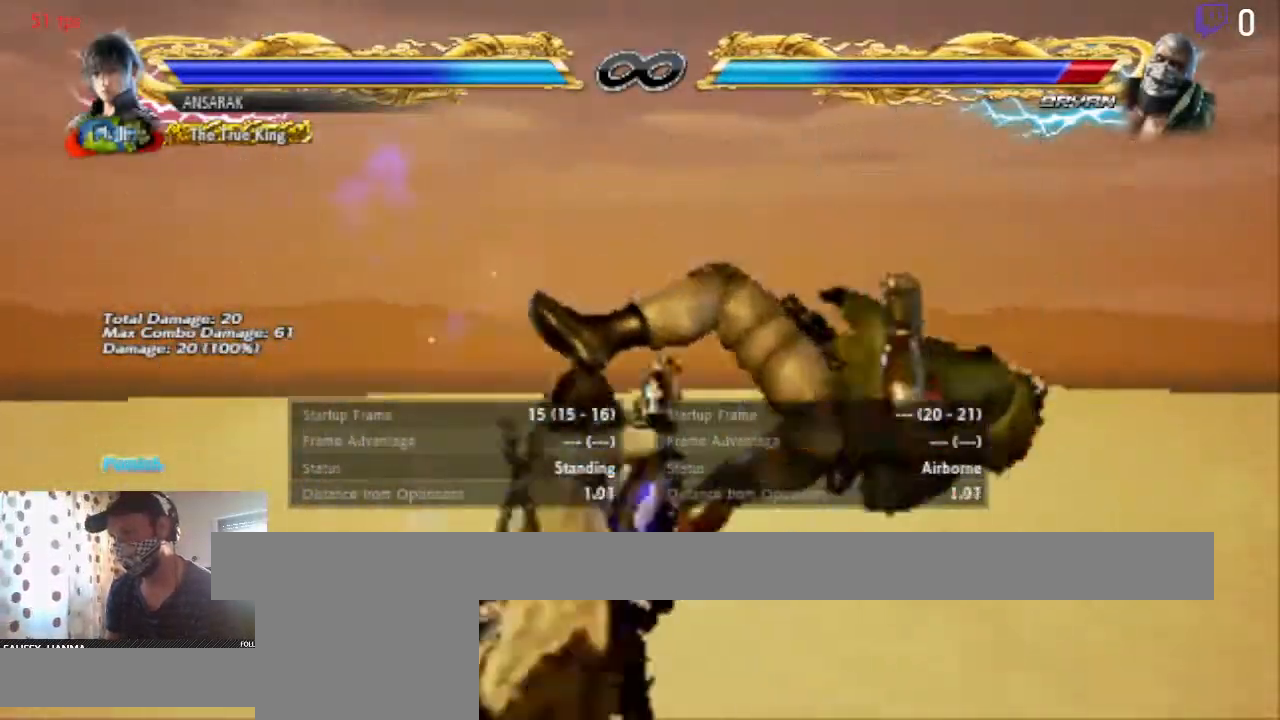
{"buttons": [], "left_stick": "center", "right_stick": "center", "events": [[67, "Y", "up"]]}
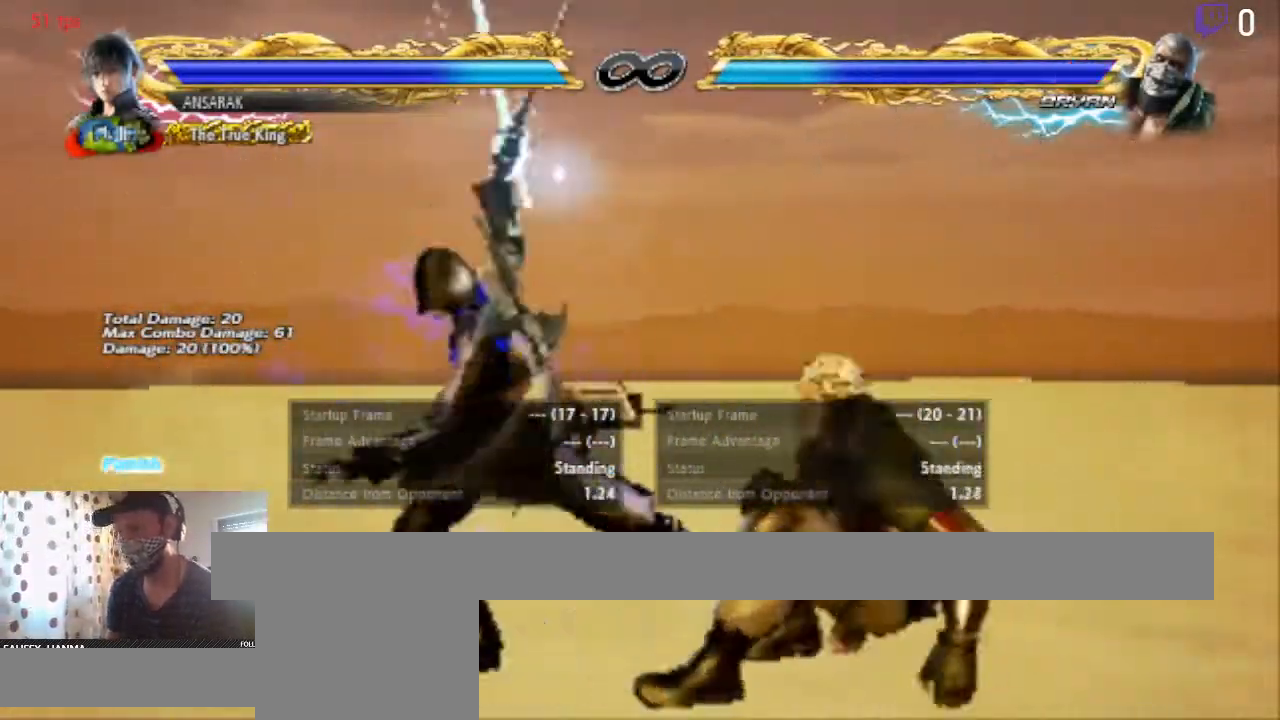
{"buttons": [], "left_stick": "center", "right_stick": "center", "events": []}
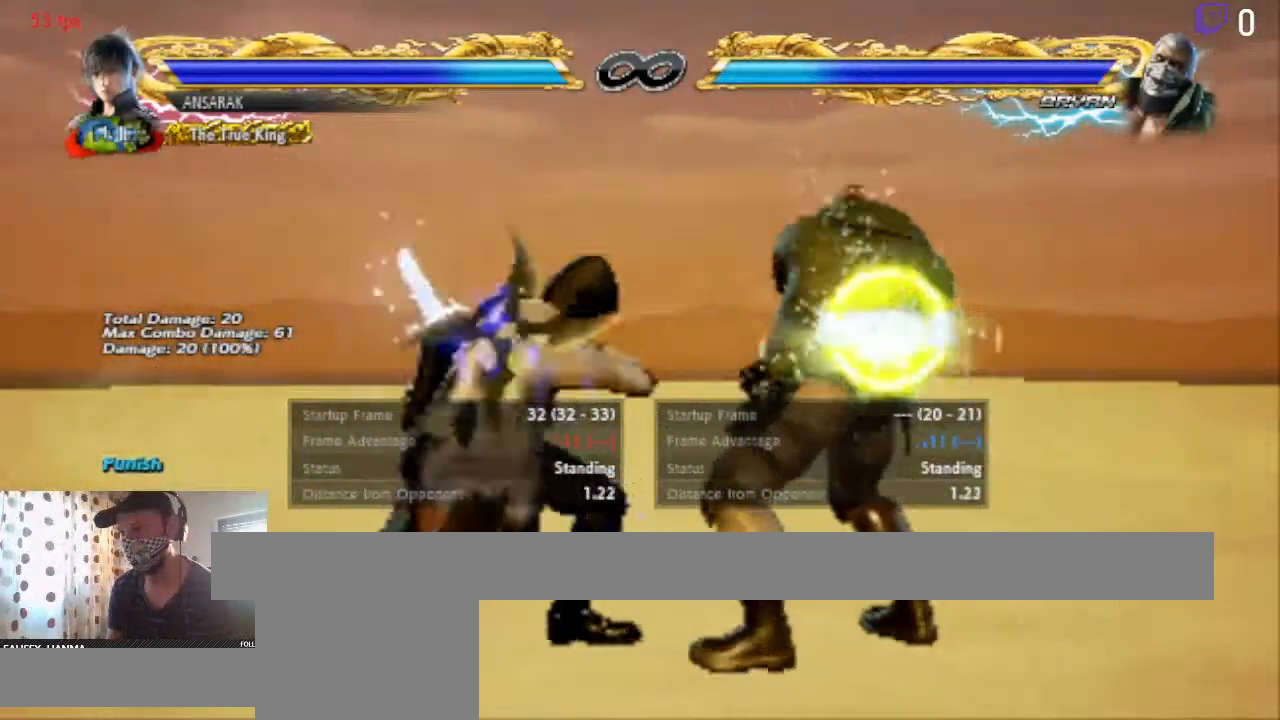
{"buttons": [], "left_stick": "center", "right_stick": "center", "events": [[400, "DPAD_LEFT", "down"], [500, "DPAD_LEFT", "up"]]}
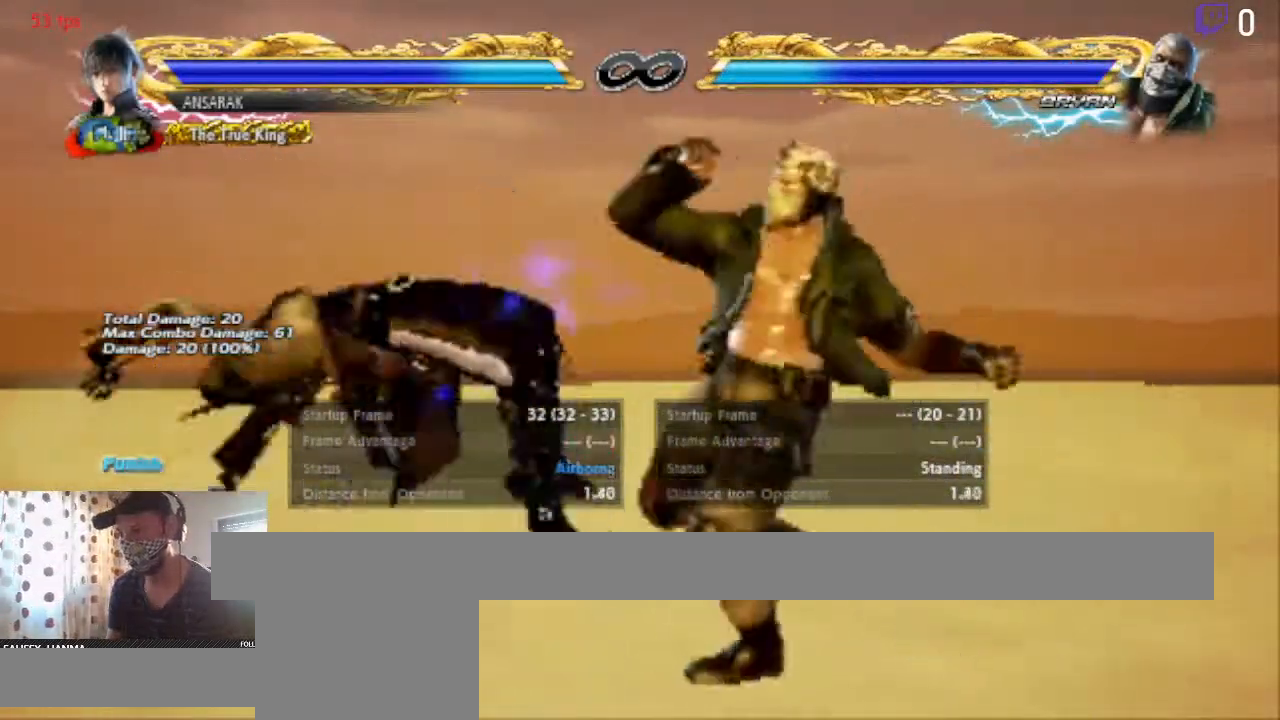
{"buttons": ["Y", "DPAD_DOWN", "DPAD_RIGHT"], "left_stick": "center", "right_stick": "center", "events": [[367, "DPAD_DOWN", "down"], [367, "DPAD_RIGHT", "down"], [434, "Y", "down"]]}
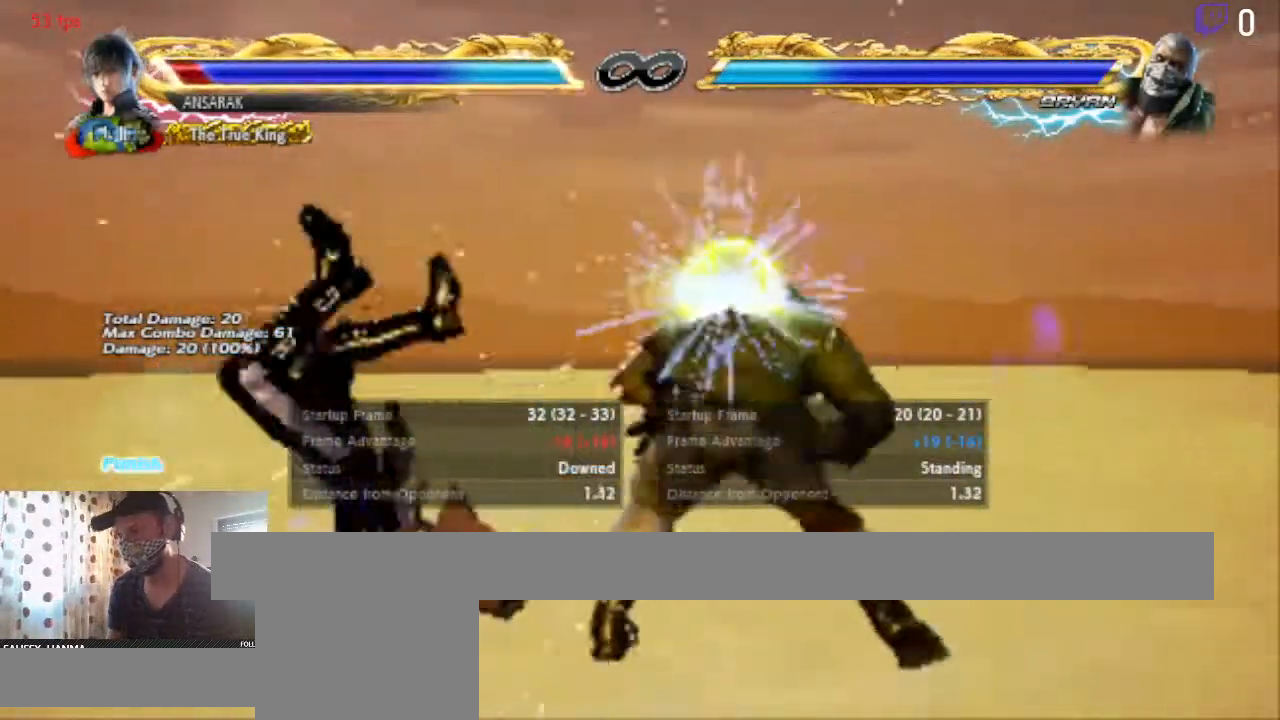
{"buttons": ["A"], "left_stick": "center", "right_stick": "center", "events": [[66, "Y", "up"], [100, "DPAD_RIGHT", "up"], [133, "DPAD_DOWN", "up"], [400, "A", "down"]]}
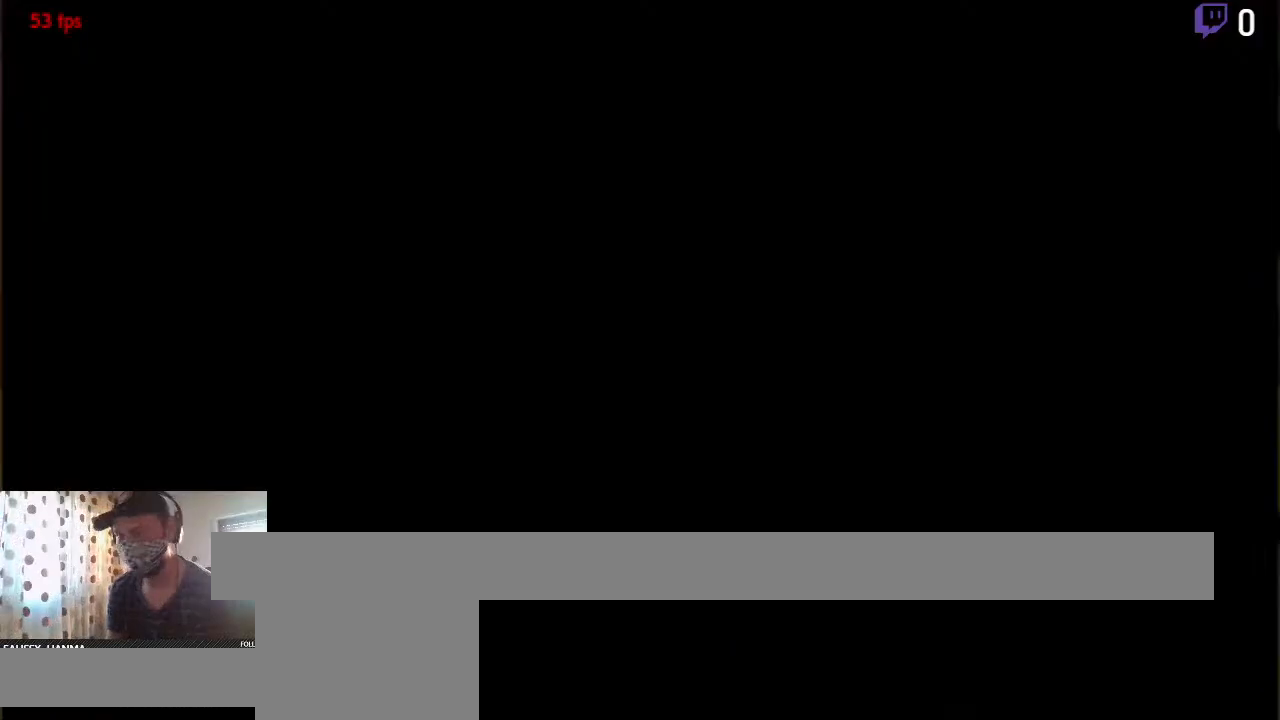
{"buttons": ["DPAD_LEFT"], "left_stick": "center", "right_stick": "center", "events": [[167, "A", "up"], [501, "DPAD_LEFT", "down"]]}
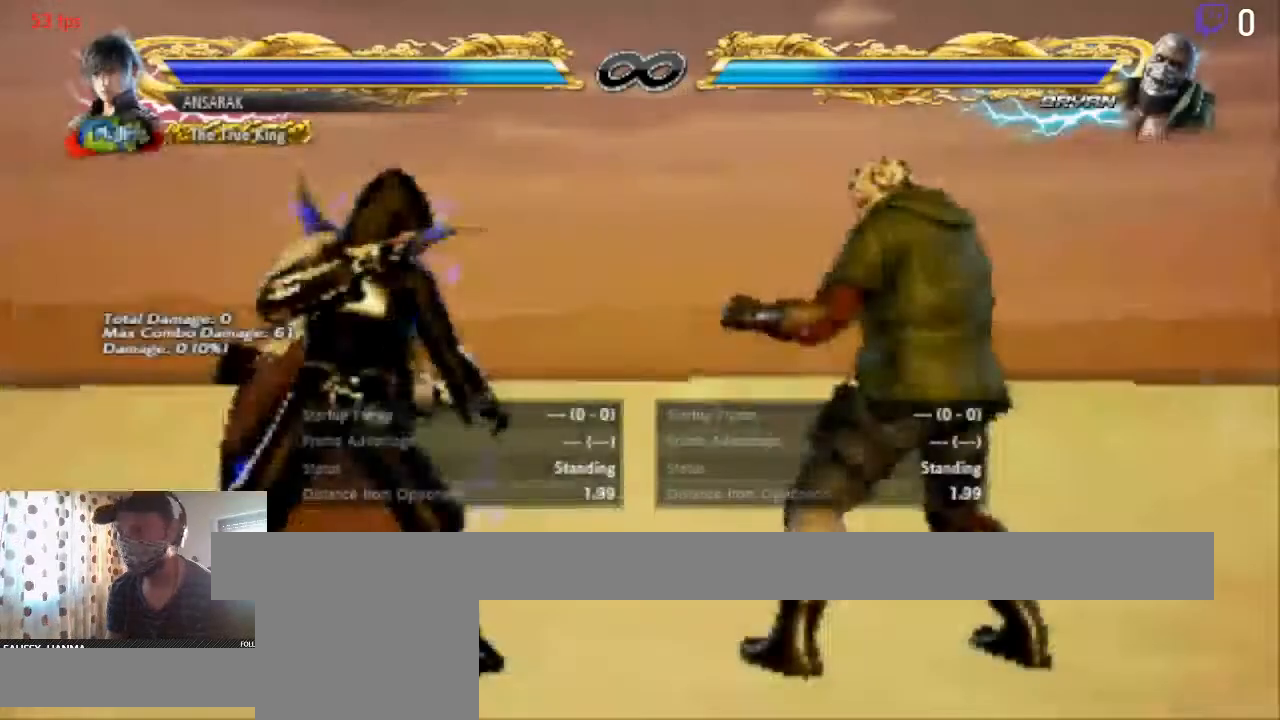
{"buttons": ["DPAD_LEFT"], "left_stick": "center", "right_stick": "center", "events": [[67, "DPAD_LEFT", "up"], [100, "DPAD_LEFT", "down"], [167, "DPAD_DOWN", "down"], [300, "DPAD_DOWN", "up"]]}
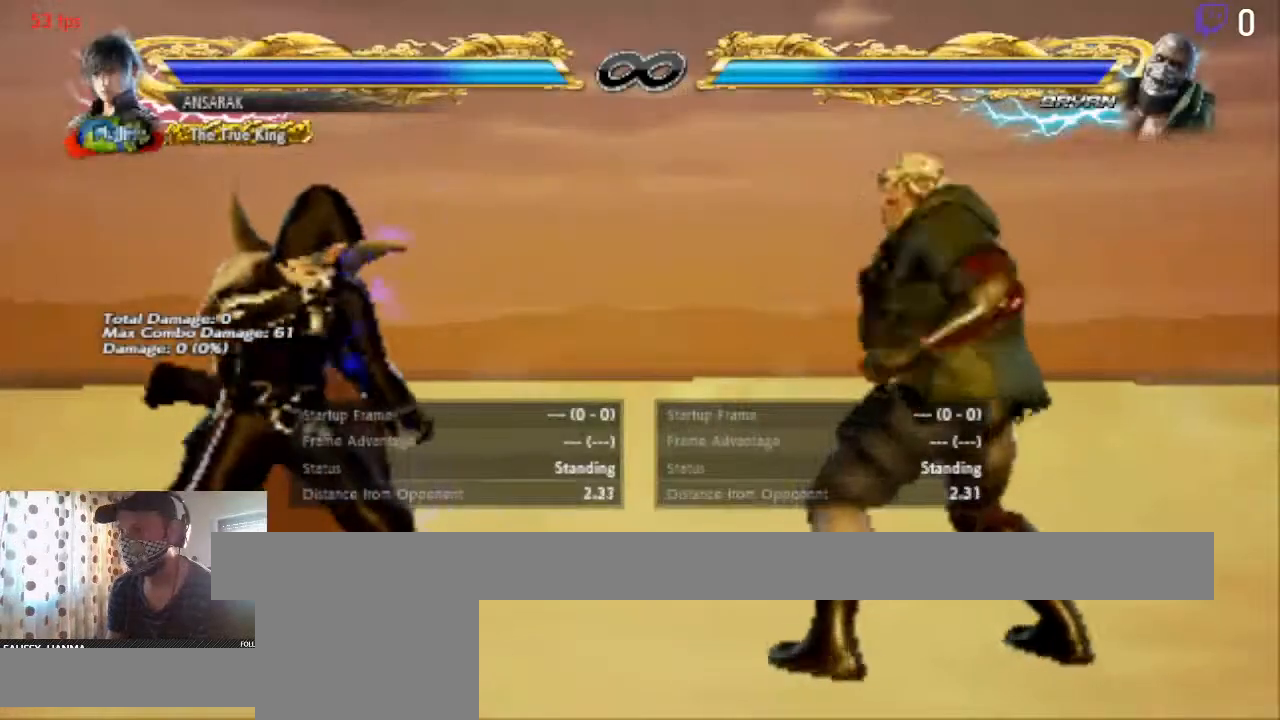
{"buttons": [], "left_stick": "center", "right_stick": "center", "events": [[67, "DPAD_LEFT", "up"], [134, "DPAD_LEFT", "down"], [200, "DPAD_LEFT", "up"], [267, "DPAD_LEFT", "down"], [401, "DPAD_LEFT", "up"]]}
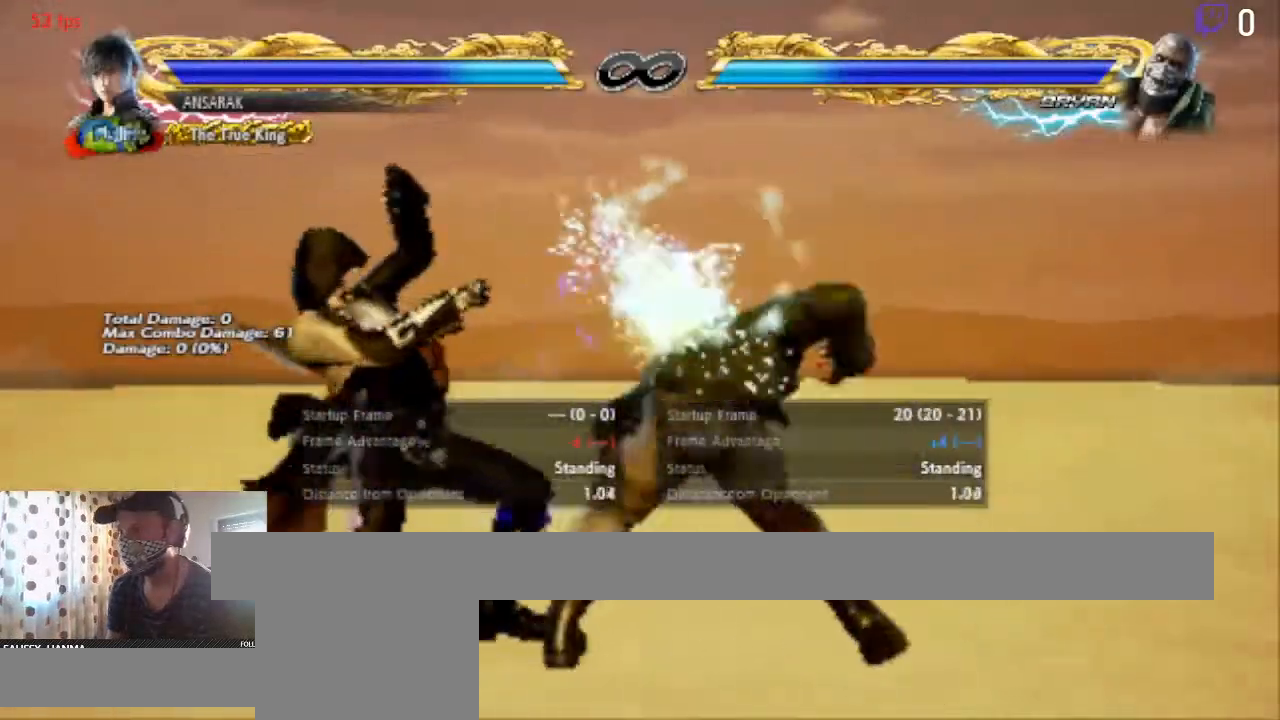
{"buttons": ["X"], "left_stick": "center", "right_stick": "center", "events": [[434, "X", "down"]]}
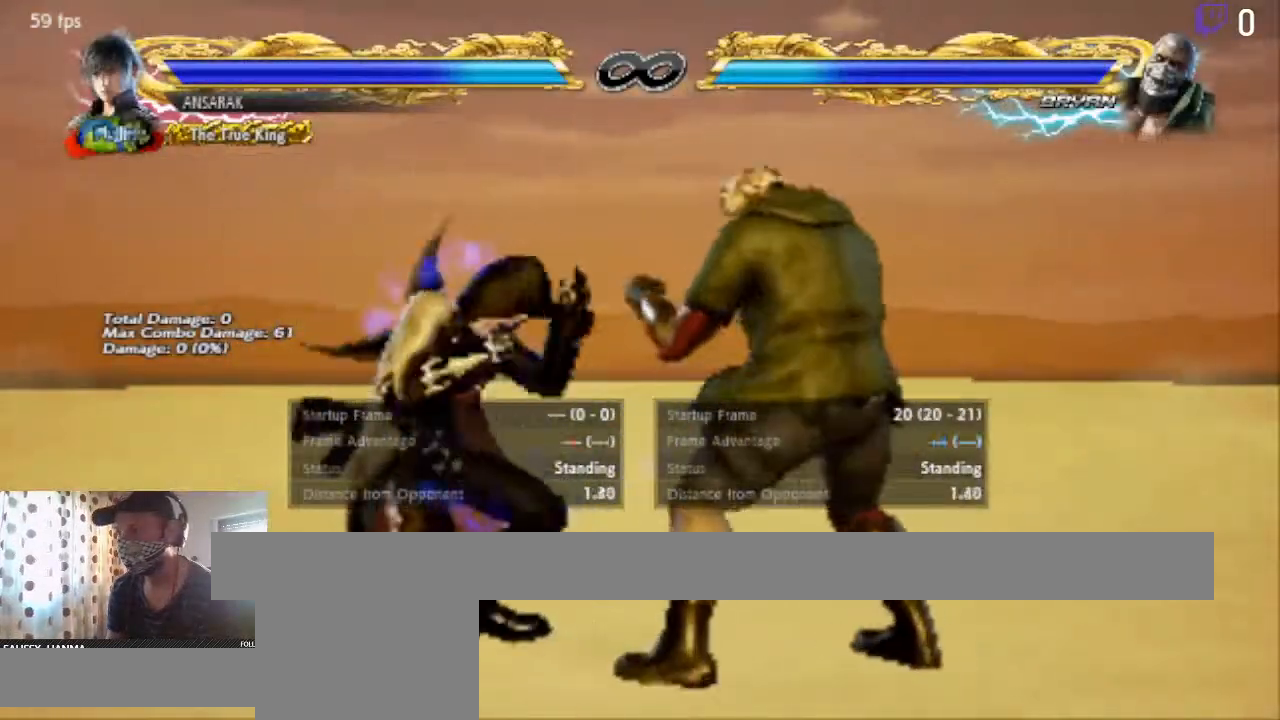
{"buttons": [], "left_stick": "center", "right_stick": "center", "events": [[34, "X", "up"]]}
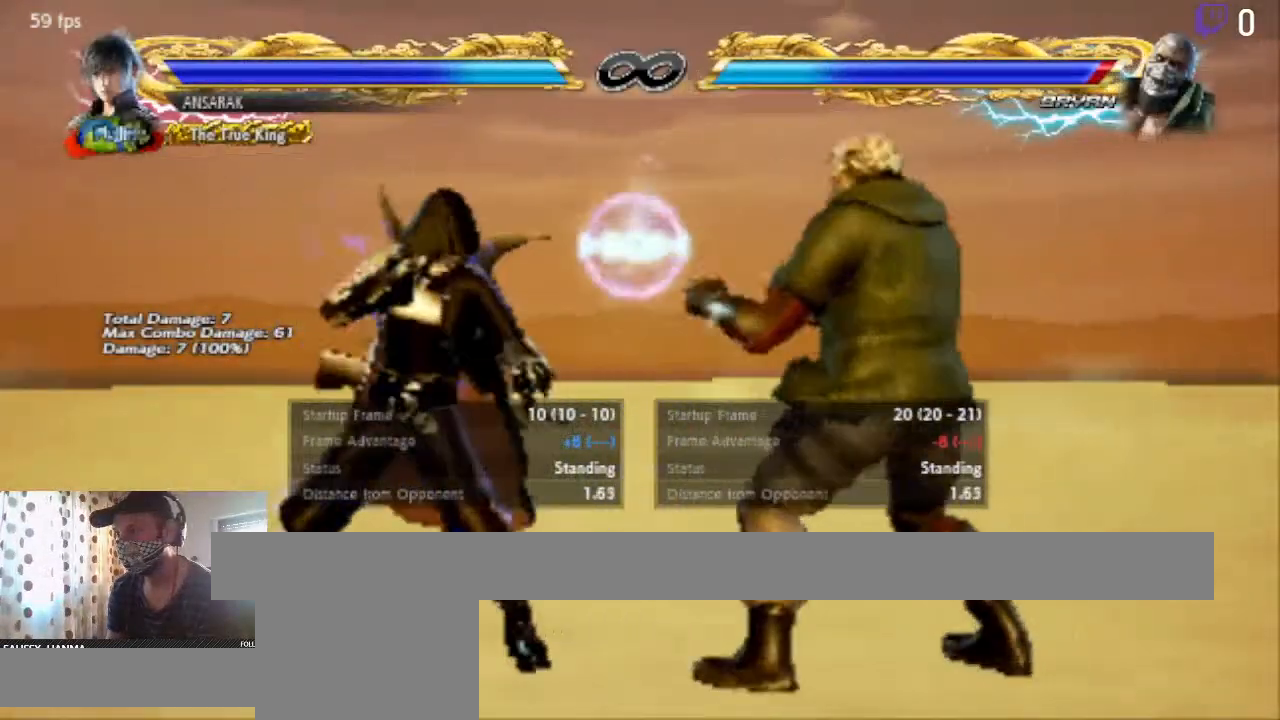
{"buttons": [], "left_stick": "center", "right_stick": "center", "events": []}
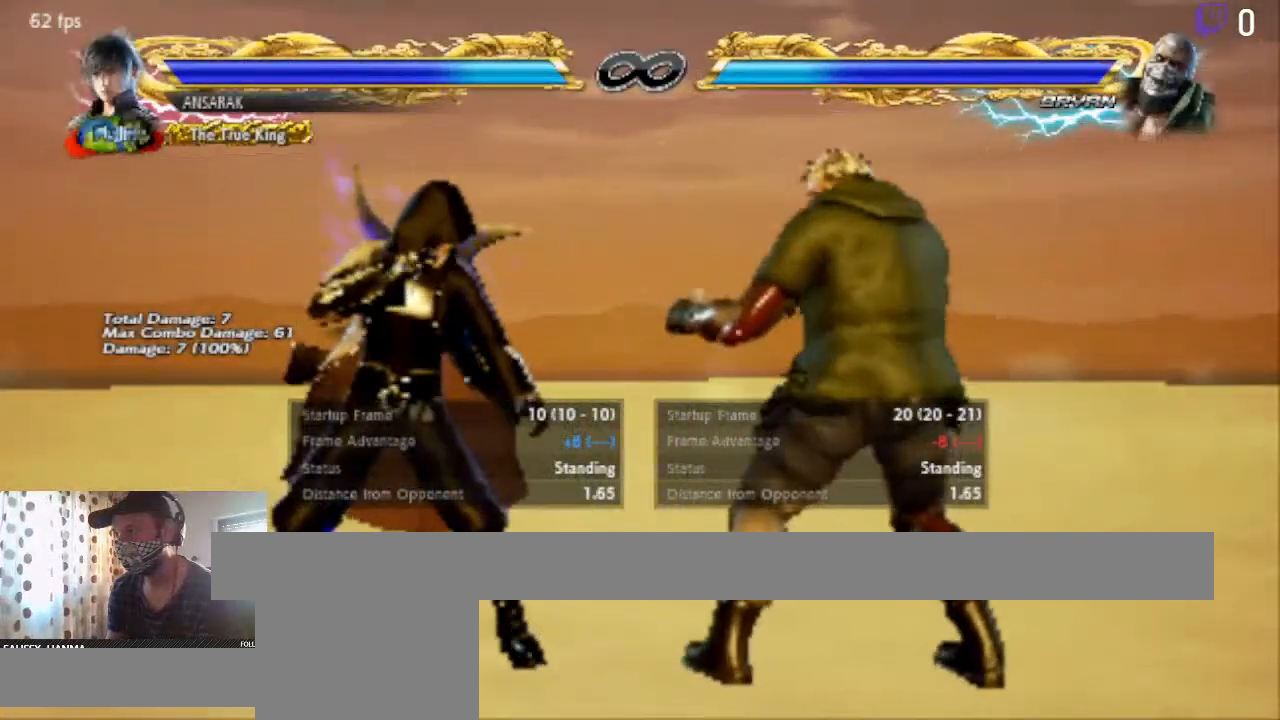
{"buttons": ["X"], "left_stick": "center", "right_stick": "center", "events": [[467, "X", "down"]]}
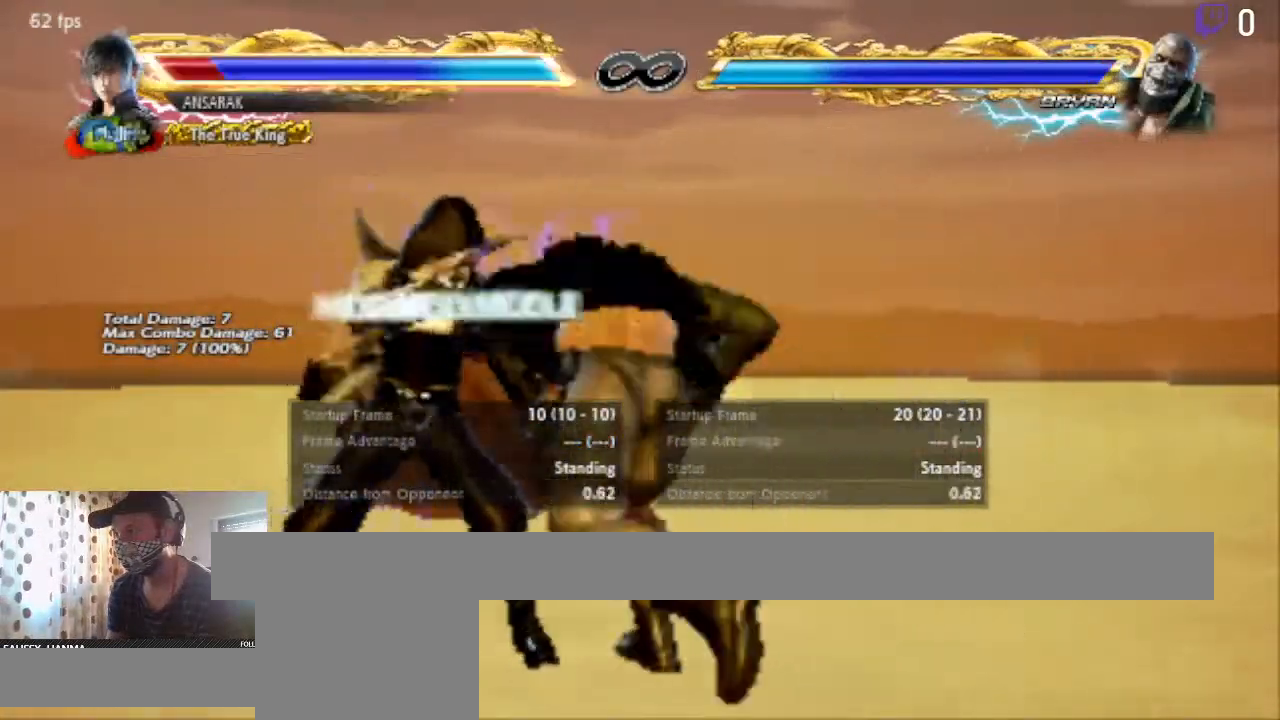
{"buttons": ["A"], "left_stick": "center", "right_stick": "center", "events": [[33, "X", "up"], [333, "A", "down"]]}
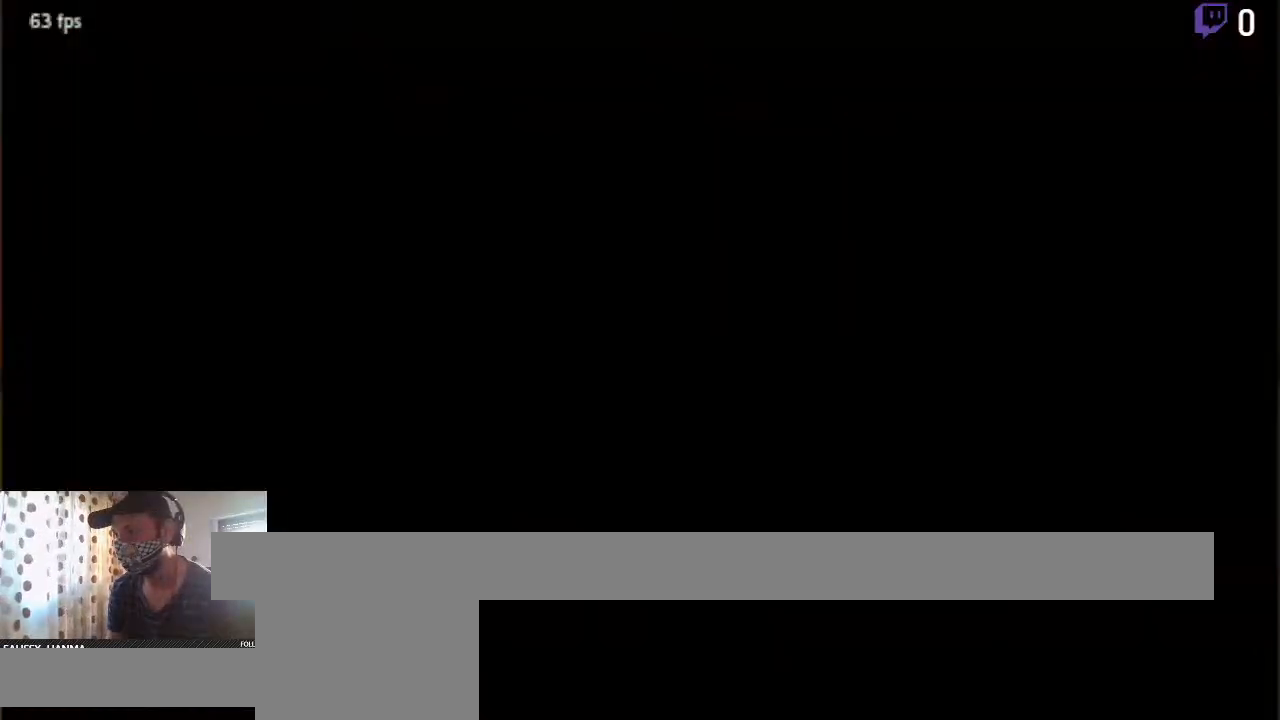
{"buttons": [], "left_stick": "center", "right_stick": "center", "events": [[100, "A", "up"]]}